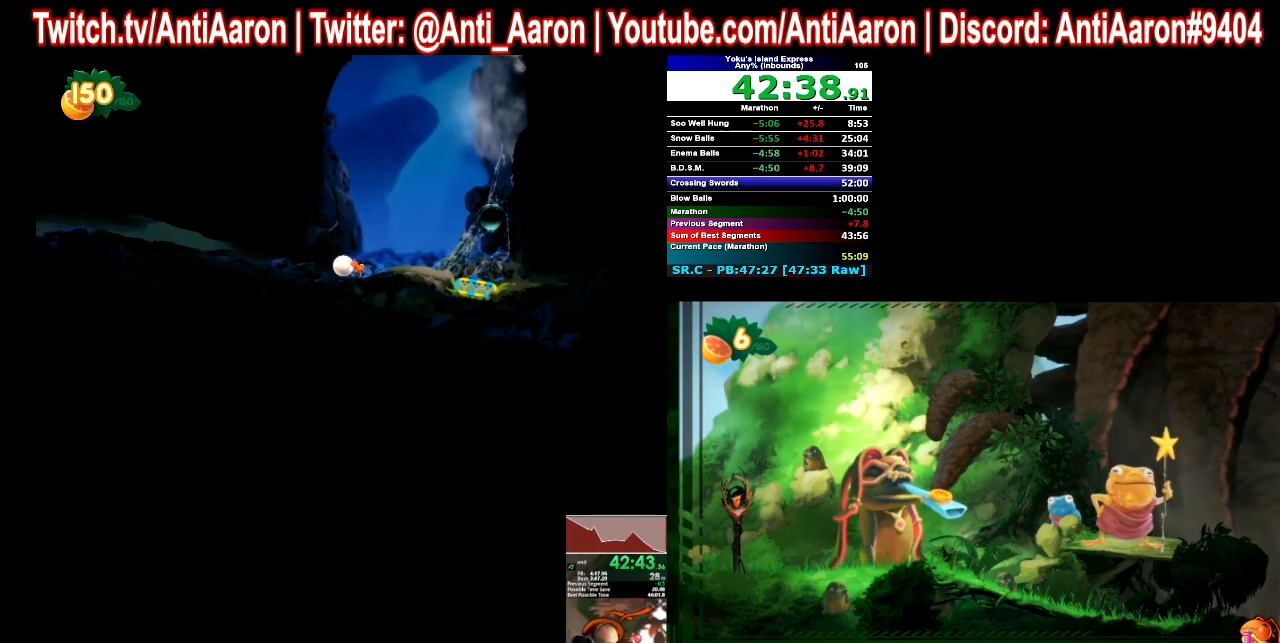
Gameplay with a controller (Xbox layout); each line is a JSON object with the inputs held at the frame after it. "button_events" lists button changes between this image and that frame as [ms after this image, input, new state], when the widget could be followed in between (sticks are given only as held states). Not read: B L2 L3 R2 R3.
{"buttons": [], "left_stick": "center", "right_stick": "center", "button_events": [[67, "A", "down"], [167, "A", "up"]]}
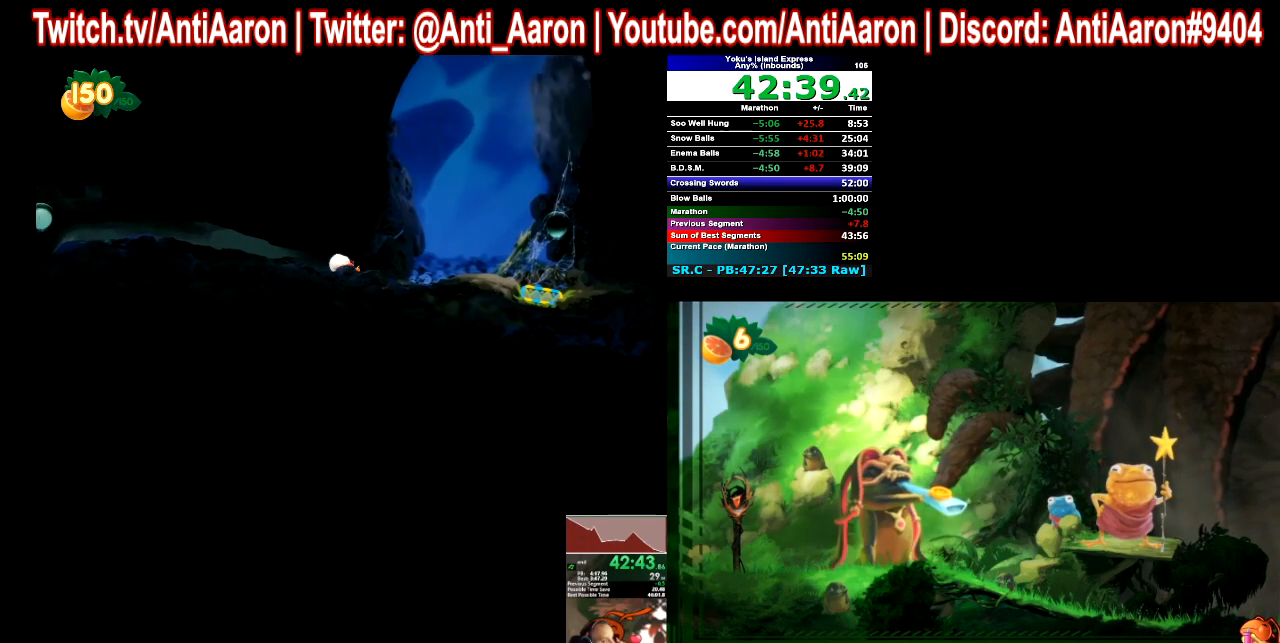
{"buttons": [], "left_stick": "center", "right_stick": "center", "button_events": [[233, "A", "down"], [300, "A", "up"], [400, "A", "down"], [467, "A", "up"]]}
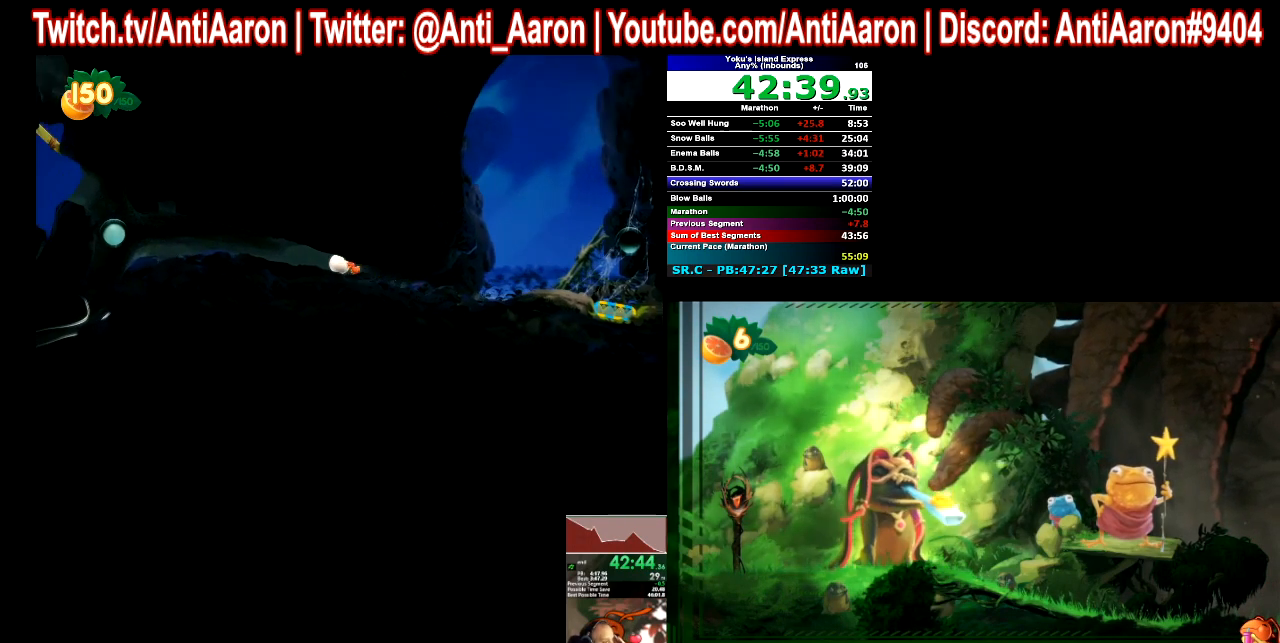
{"buttons": [], "left_stick": "center", "right_stick": "center", "button_events": [[133, "A", "down"], [233, "A", "up"], [333, "A", "down"], [433, "A", "up"]]}
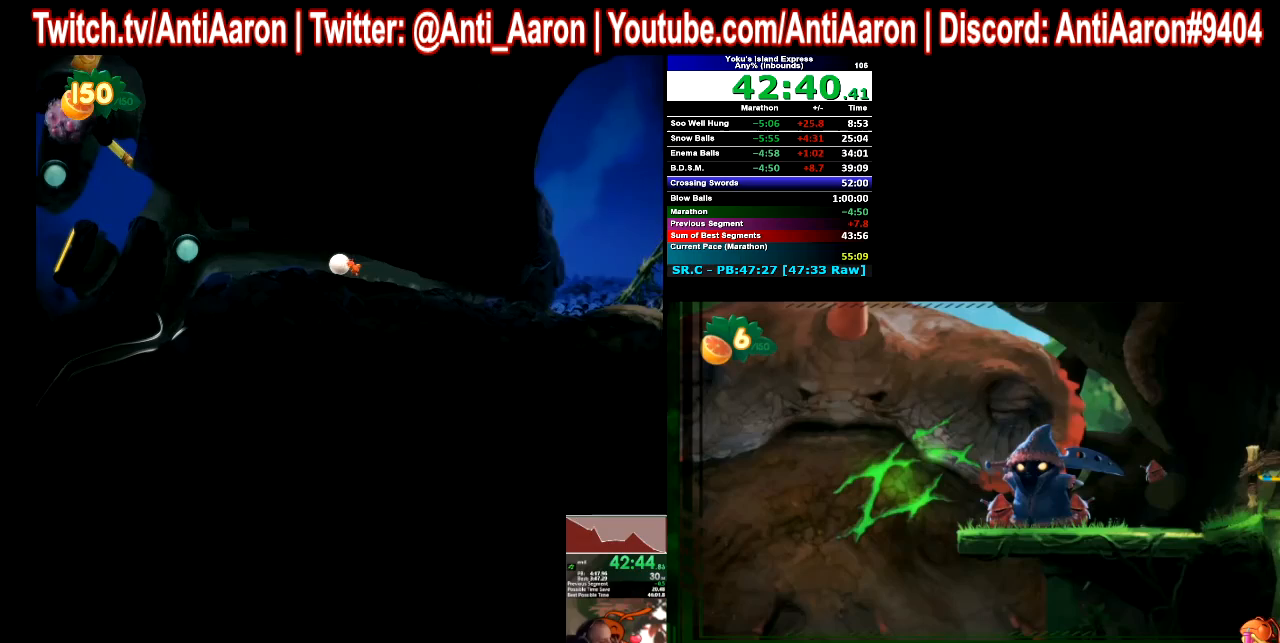
{"buttons": [], "left_stick": "center", "right_stick": "center", "button_events": [[233, "A", "down"], [333, "A", "up"]]}
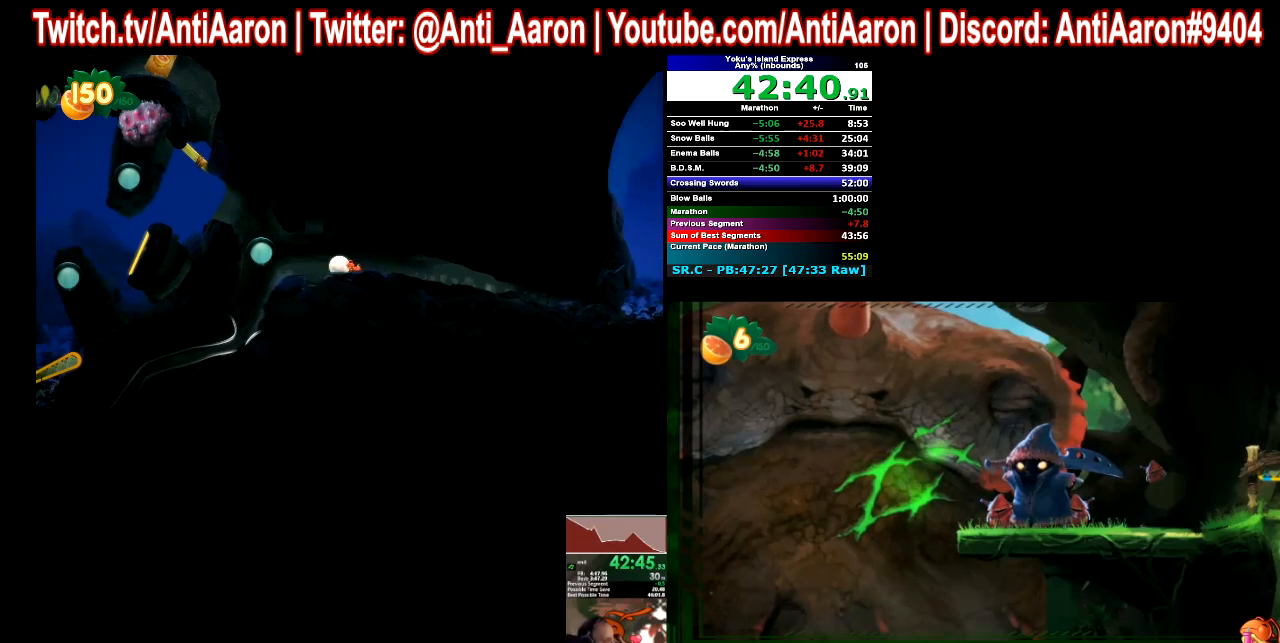
{"buttons": [], "left_stick": "center", "right_stick": "center", "button_events": []}
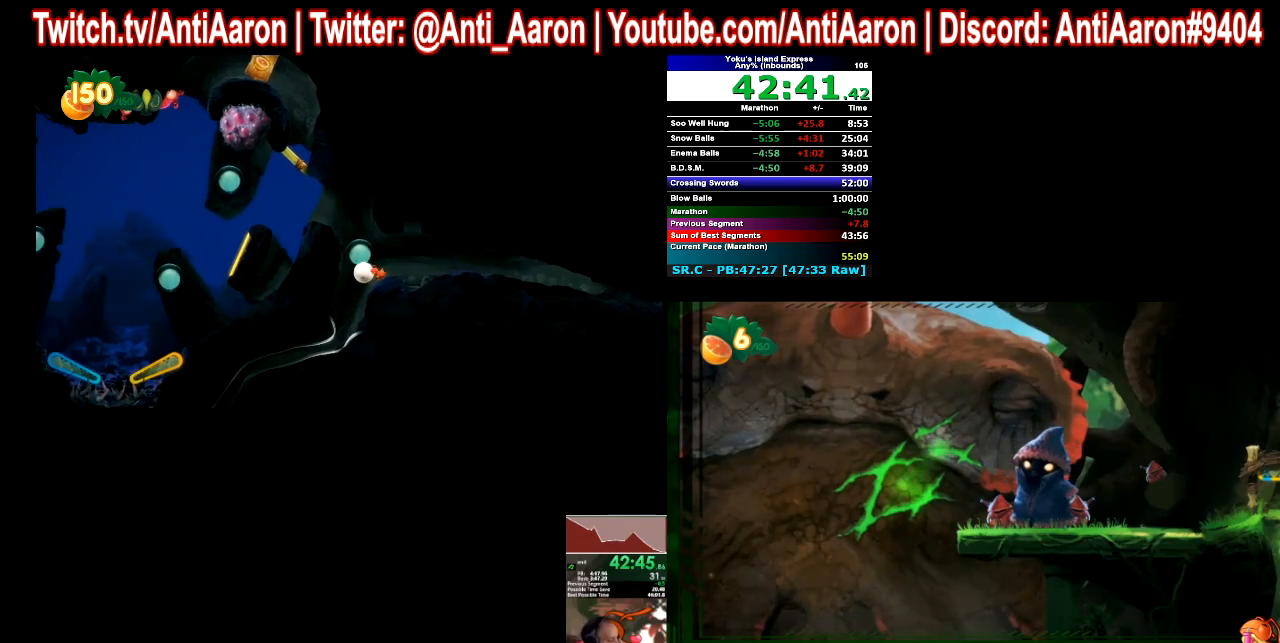
{"buttons": [], "left_stick": "center", "right_stick": "center", "button_events": []}
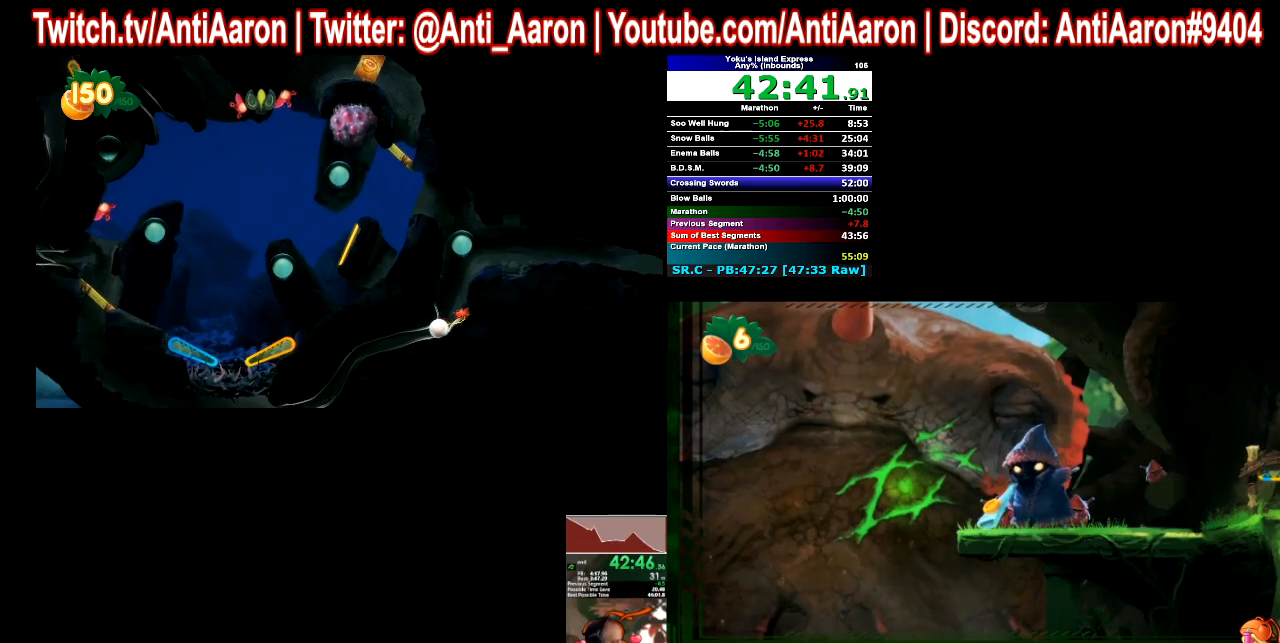
{"buttons": ["A"], "left_stick": "center", "right_stick": "center", "button_events": [[433, "A", "down"]]}
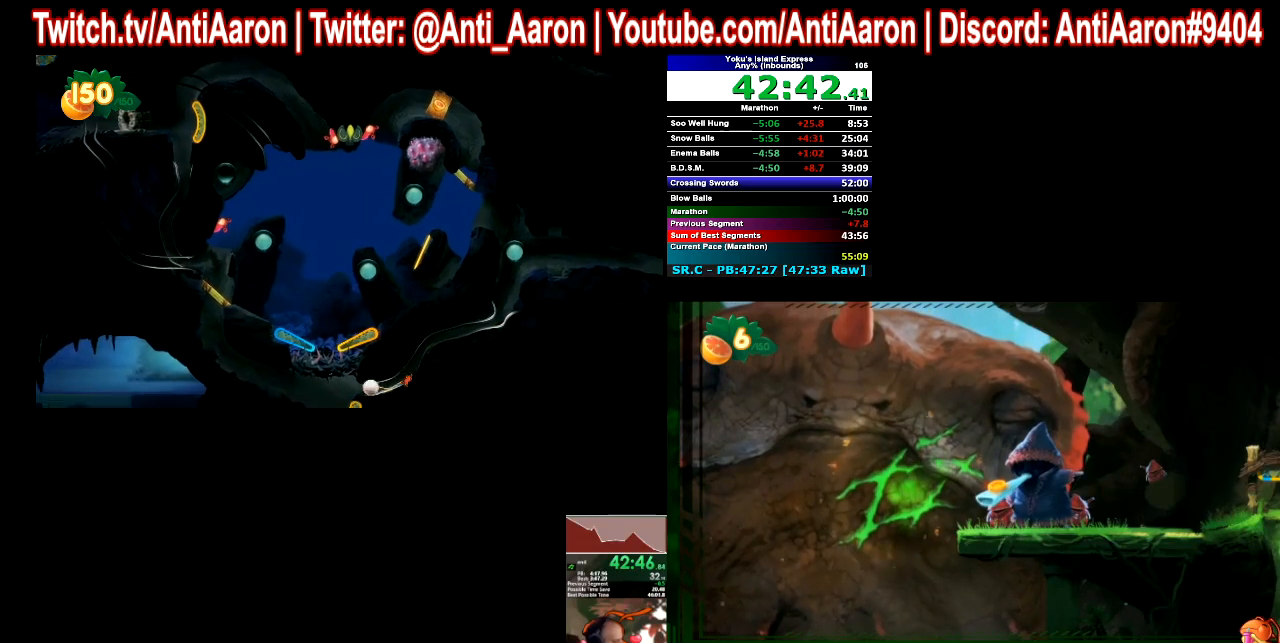
{"buttons": [], "left_stick": "center", "right_stick": "center", "button_events": [[67, "A", "up"], [333, "A", "down"], [467, "A", "up"]]}